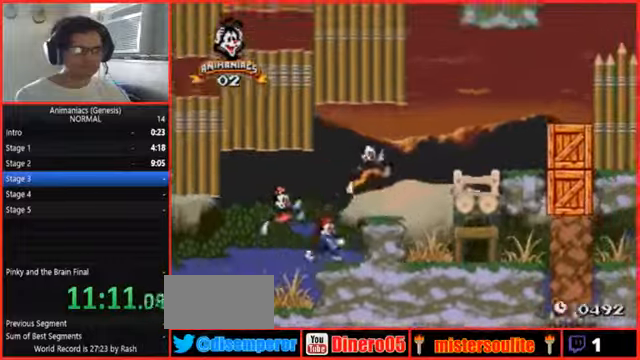
Gameplay with a controller (Nintendo layout); each line is a JSON object with the inputs held at the frame after it (dt_ms = milliseconds from this image to that frame). "events" lists button and stick changes between this image and that frame as [ms after this image, input, new state], when the widget could be followed in between. Not read: L3 R3.
{"dt_ms": 500, "buttons": ["DPAD_RIGHT"], "events": [[100, "A", "down"], [234, "A", "up"]]}
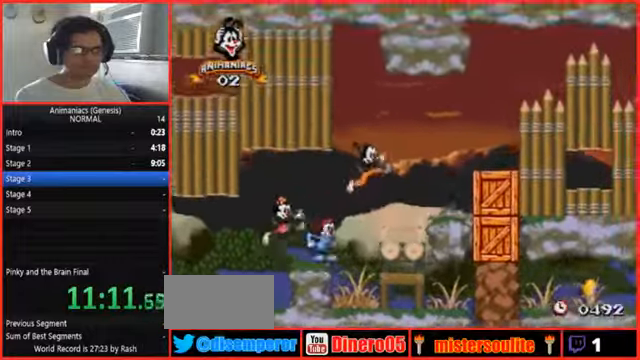
{"dt_ms": 1000, "buttons": ["DPAD_RIGHT"]}
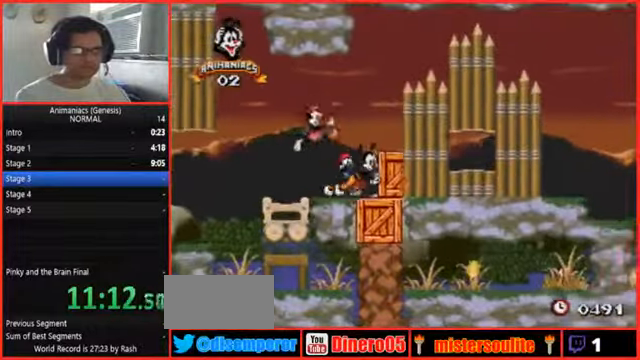
{"dt_ms": 500, "buttons": ["DPAD_RIGHT"], "events": []}
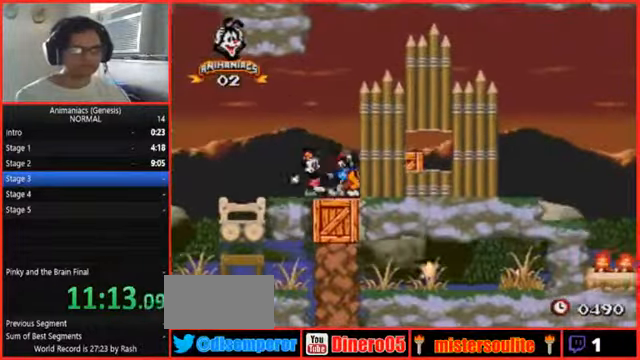
{"dt_ms": 500, "buttons": ["DPAD_RIGHT"], "events": []}
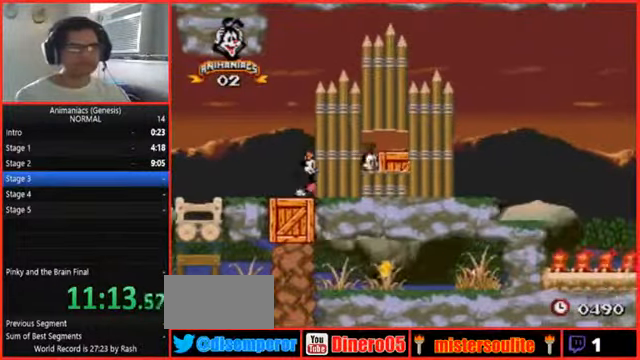
{"dt_ms": 500, "buttons": ["DPAD_RIGHT"], "events": []}
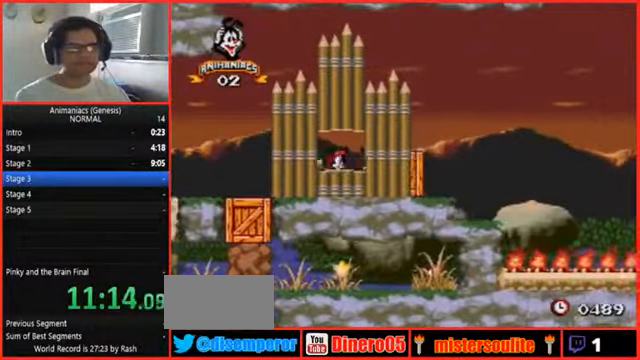
{"dt_ms": 500, "buttons": ["DPAD_RIGHT"], "events": []}
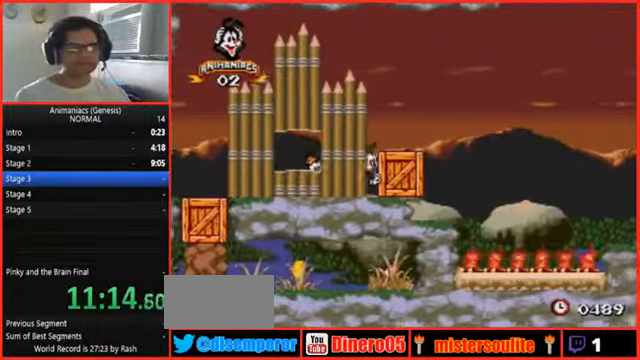
{"dt_ms": 500, "buttons": ["DPAD_RIGHT"], "events": []}
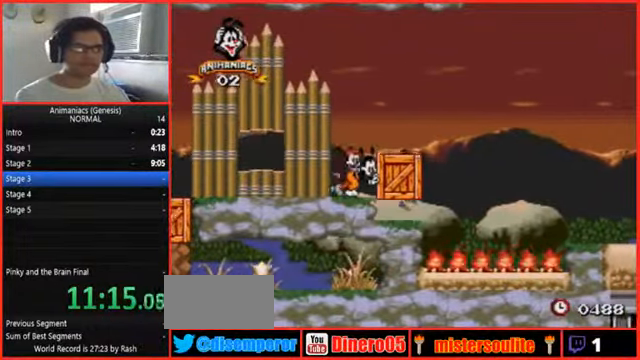
{"dt_ms": 500, "buttons": ["DPAD_RIGHT"], "events": []}
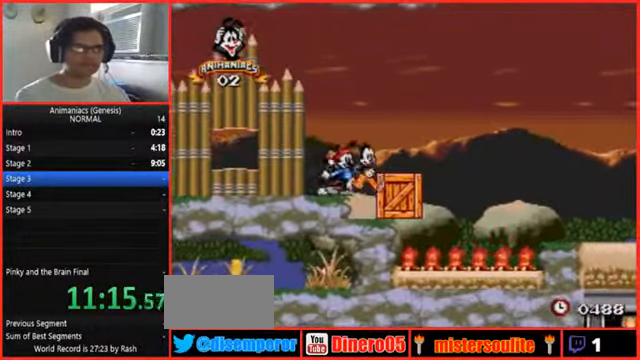
{"dt_ms": 500, "buttons": ["DPAD_RIGHT"], "events": []}
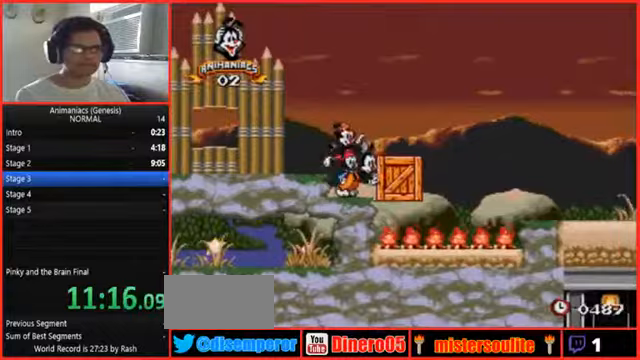
{"dt_ms": 500, "buttons": ["DPAD_RIGHT"], "events": []}
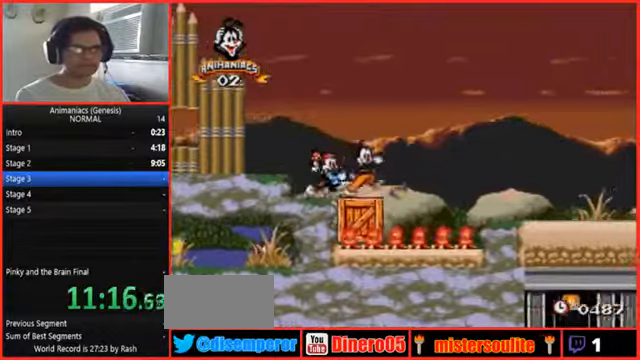
{"dt_ms": 500, "buttons": ["B", "DPAD_RIGHT"], "events": [[133, "B", "down"], [200, "L1", "down"], [333, "L1", "up"]]}
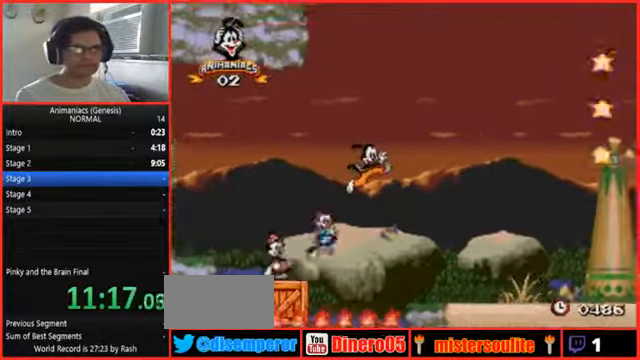
{"dt_ms": 500, "buttons": ["DPAD_RIGHT"], "events": [[100, "B", "up"], [167, "A", "down"], [300, "L1", "down"], [367, "A", "up"], [500, "L1", "up"]]}
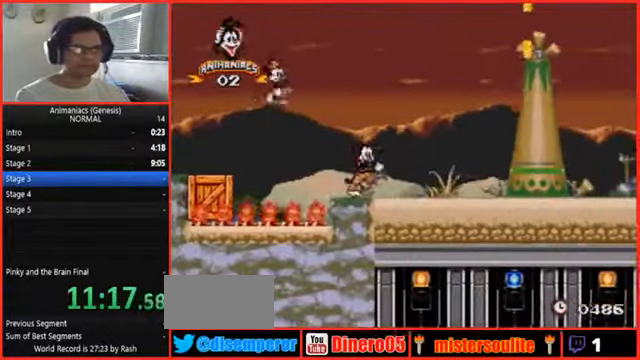
{"dt_ms": 500, "buttons": ["DPAD_RIGHT"], "events": []}
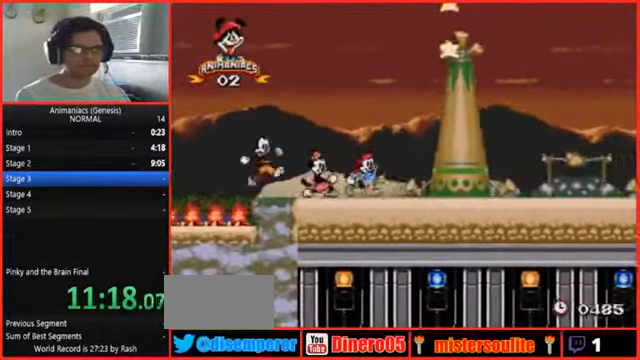
{"dt_ms": 1000, "buttons": ["A", "X", "L1", "DPAD_RIGHT"]}
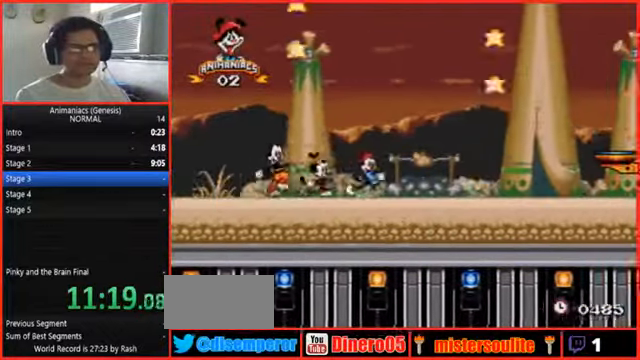
{"dt_ms": 500, "buttons": ["DPAD_RIGHT"]}
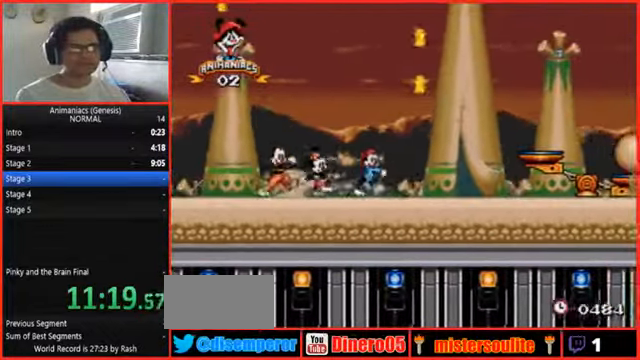
{"dt_ms": 1000, "buttons": []}
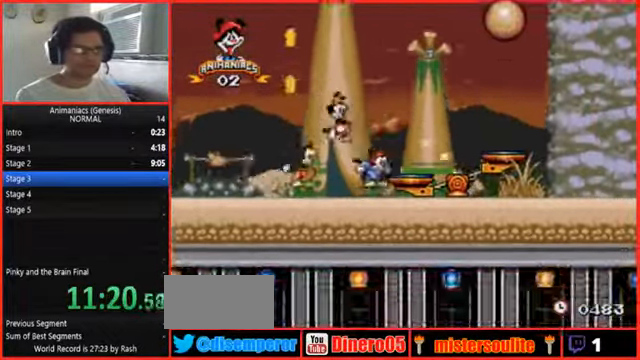
{"dt_ms": 500, "buttons": ["DPAD_LEFT"], "events": [[333, "DPAD_LEFT", "down"]]}
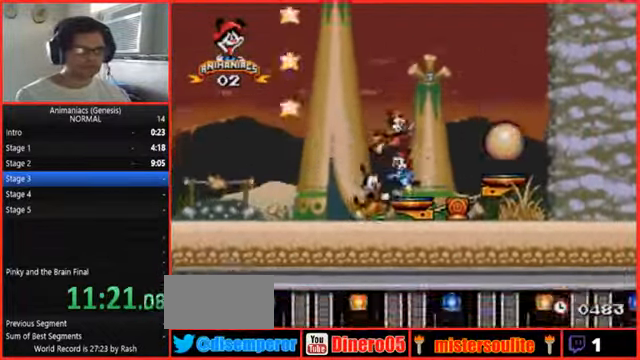
{"dt_ms": 500, "buttons": ["DPAD_LEFT"]}
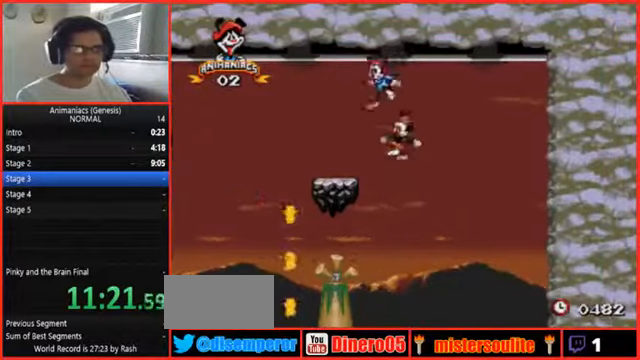
{"dt_ms": 500, "buttons": [], "events": [[233, "DPAD_LEFT", "up"]]}
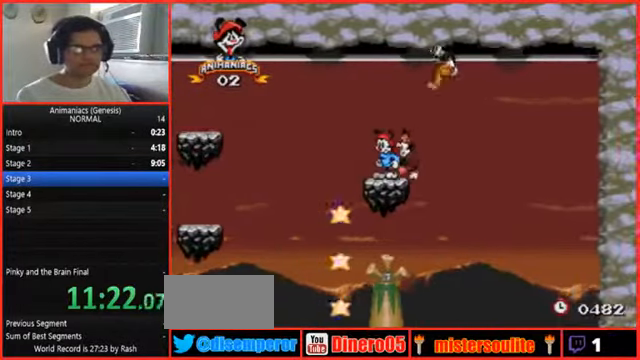
{"dt_ms": 500, "buttons": [], "events": []}
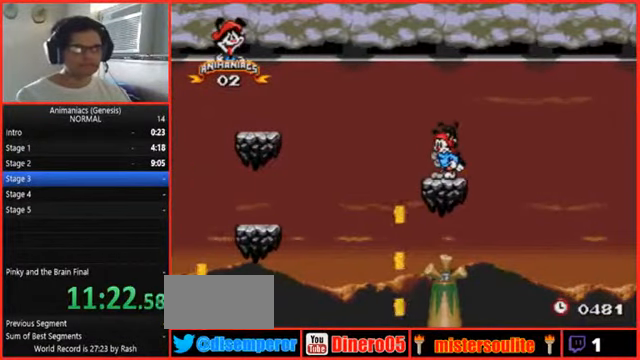
{"dt_ms": 500, "buttons": [], "events": []}
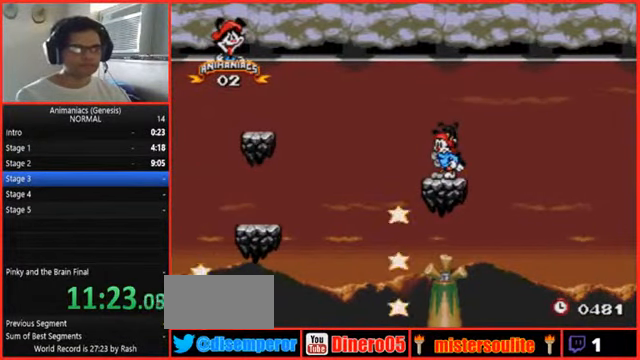
{"dt_ms": 500, "buttons": [], "events": []}
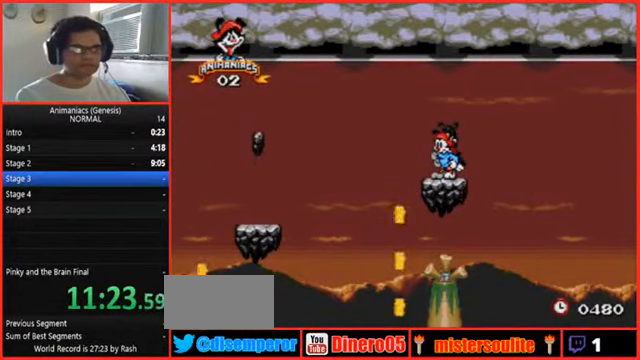
{"dt_ms": 500, "buttons": [], "events": []}
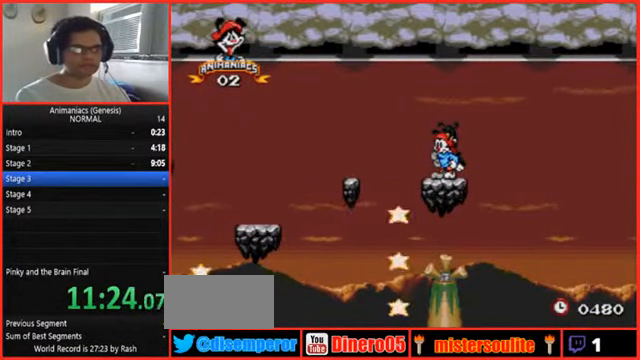
{"dt_ms": 500, "buttons": ["DPAD_LEFT"], "events": [[100, "DPAD_LEFT", "down"]]}
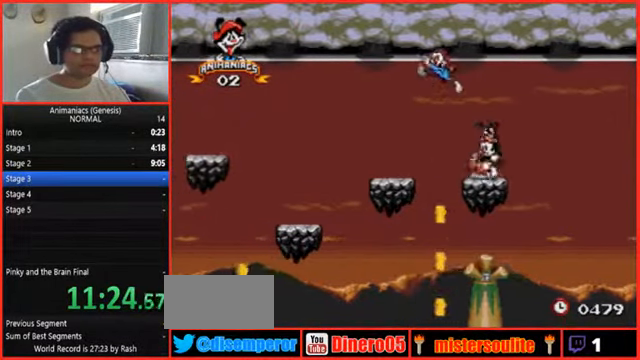
{"dt_ms": 500, "buttons": ["DPAD_LEFT"], "events": [[200, "B", "down"], [466, "B", "up"]]}
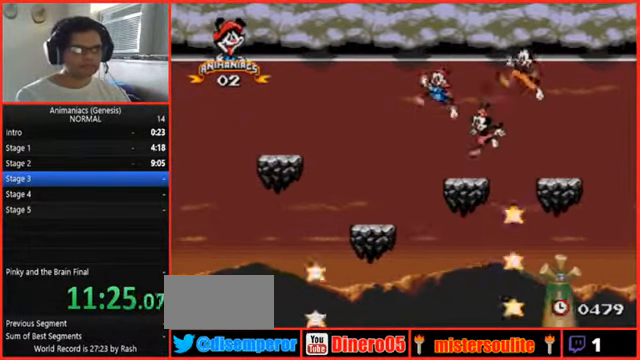
{"dt_ms": 500, "buttons": ["B", "DPAD_LEFT"], "events": [[500, "B", "down"]]}
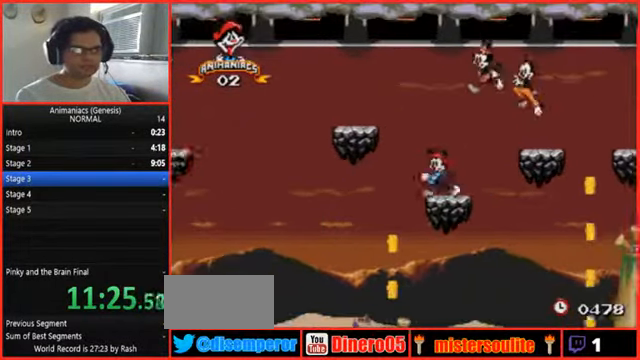
{"dt_ms": 500, "buttons": [], "events": [[466, "DPAD_LEFT", "up"], [500, "B", "up"]]}
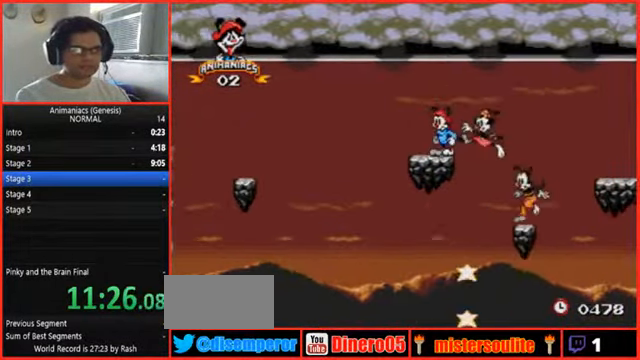
{"dt_ms": 500, "buttons": [], "events": []}
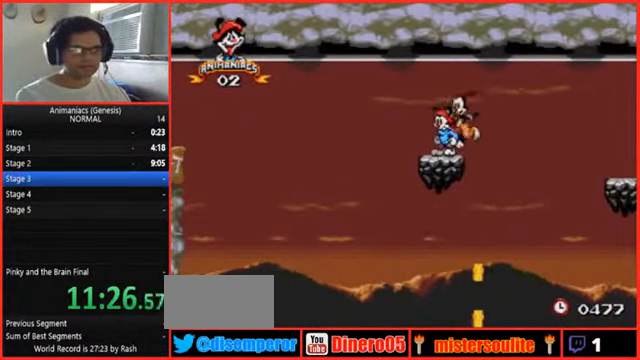
{"dt_ms": 500, "buttons": [], "events": []}
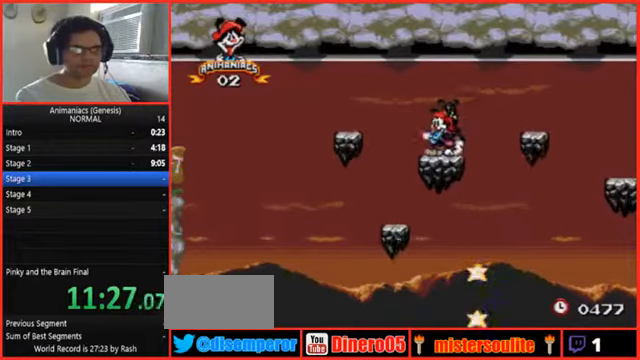
{"dt_ms": 500, "buttons": ["B", "DPAD_LEFT"], "events": [[100, "B", "down"], [267, "DPAD_LEFT", "down"]]}